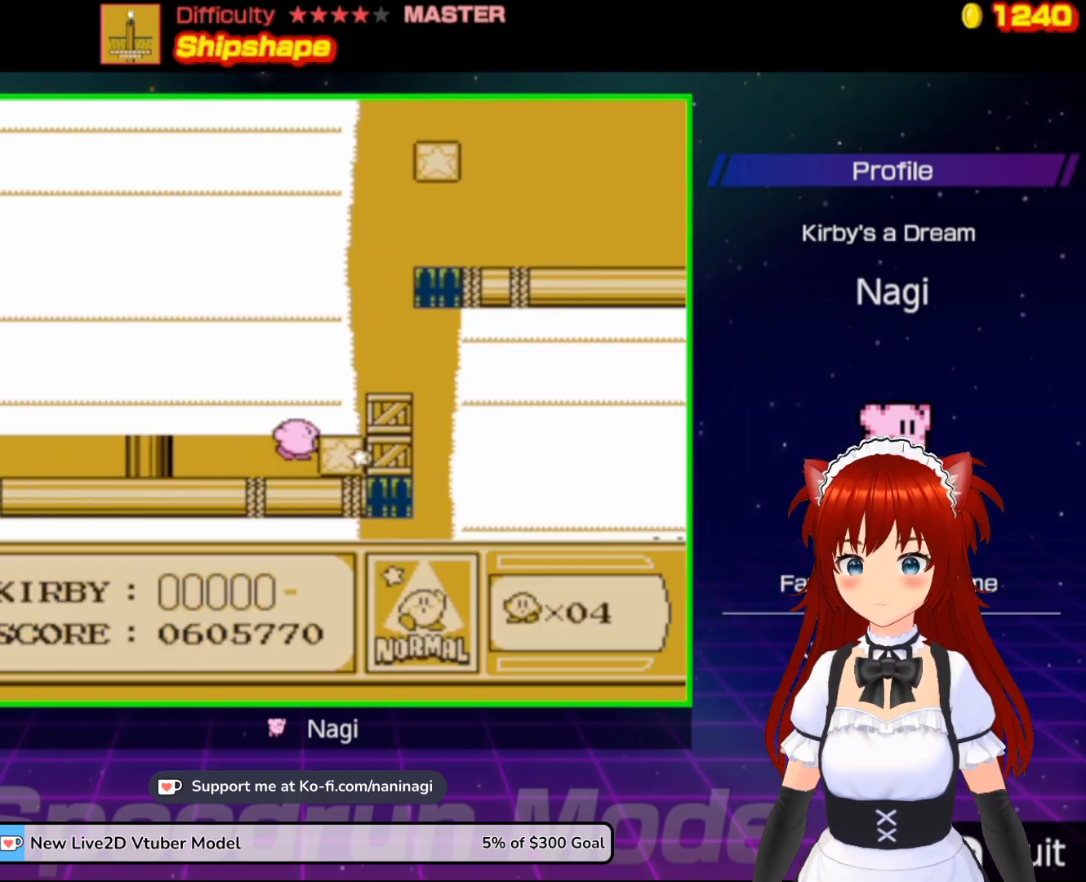
Gameplay with a controller (Nintendo layout); each line is a JSON object with the inputs held at the frame after it. "events" lists button and stick changes between this image and that frame as [ms after this image, input, new state], when the widget could be followed in between. Not read: L3 R3.
{"buttons": ["DPAD_UP"], "events": [[50, "A", "up"]]}
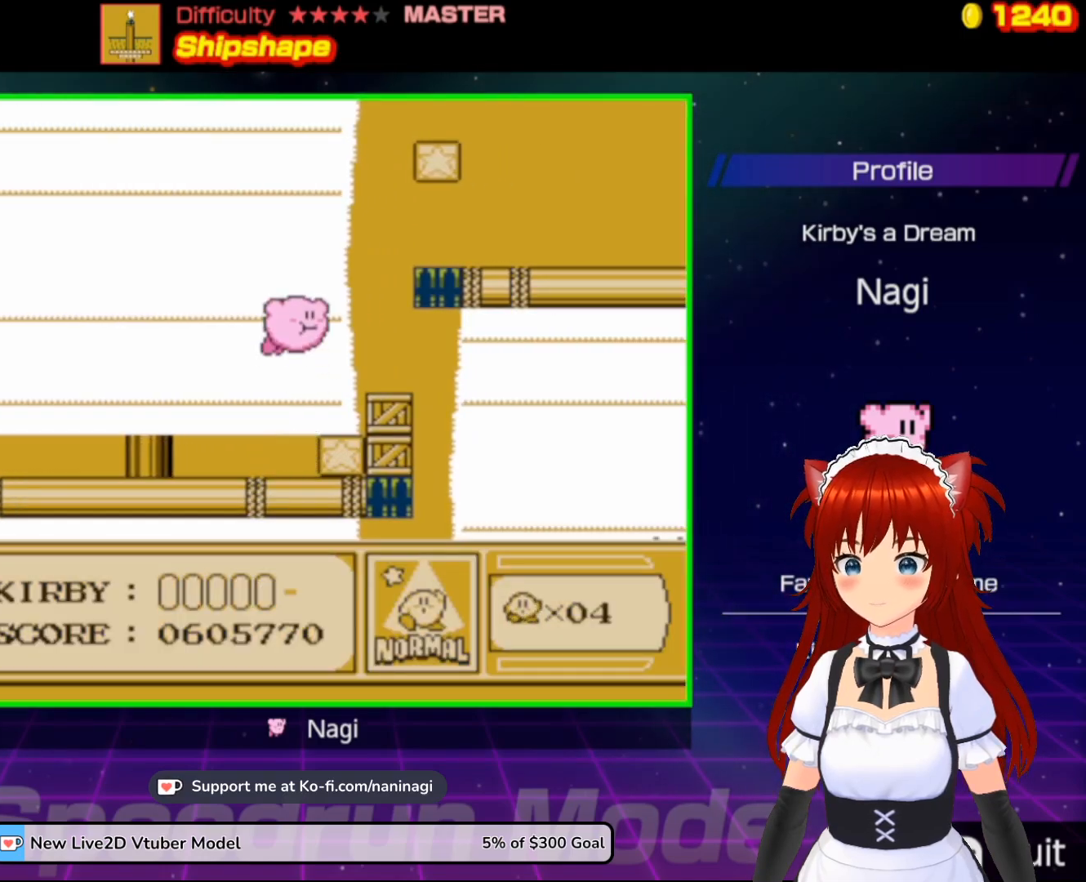
{"buttons": ["DPAD_UP", "DPAD_RIGHT"], "events": [[183, "DPAD_RIGHT", "down"]]}
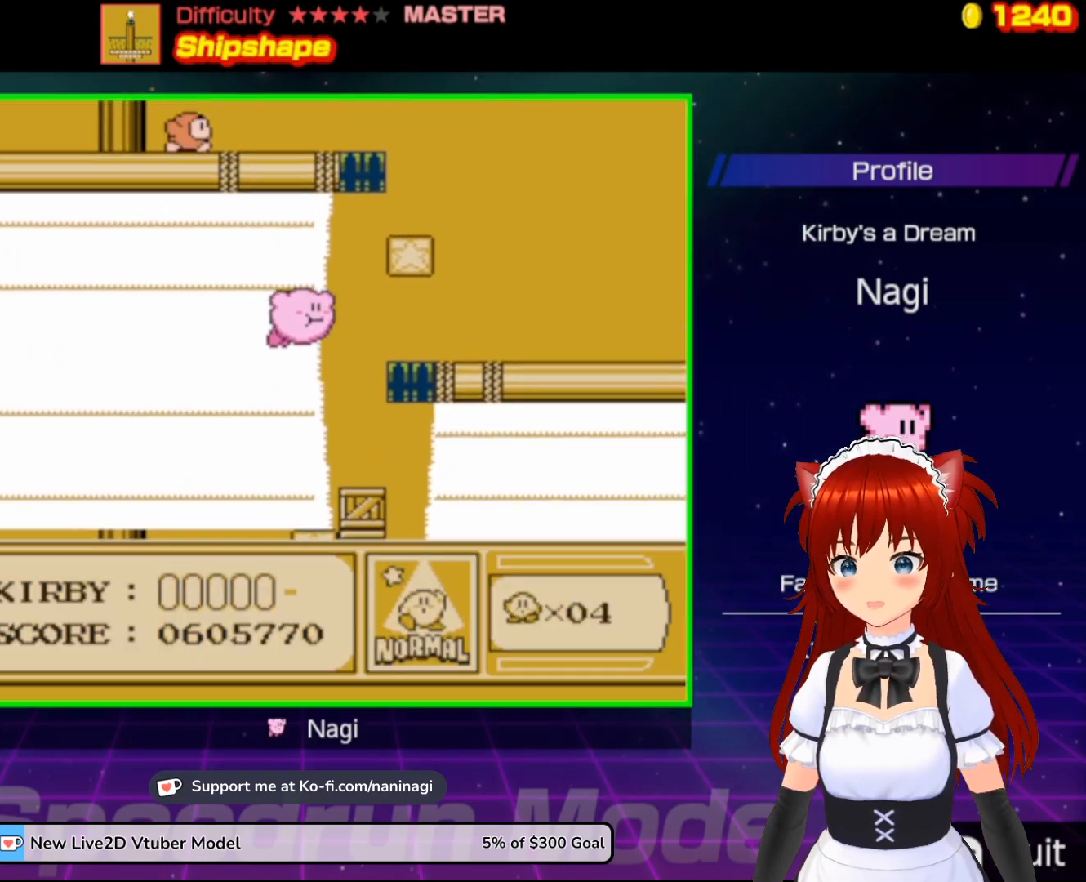
{"buttons": ["DPAD_UP", "DPAD_RIGHT"], "events": []}
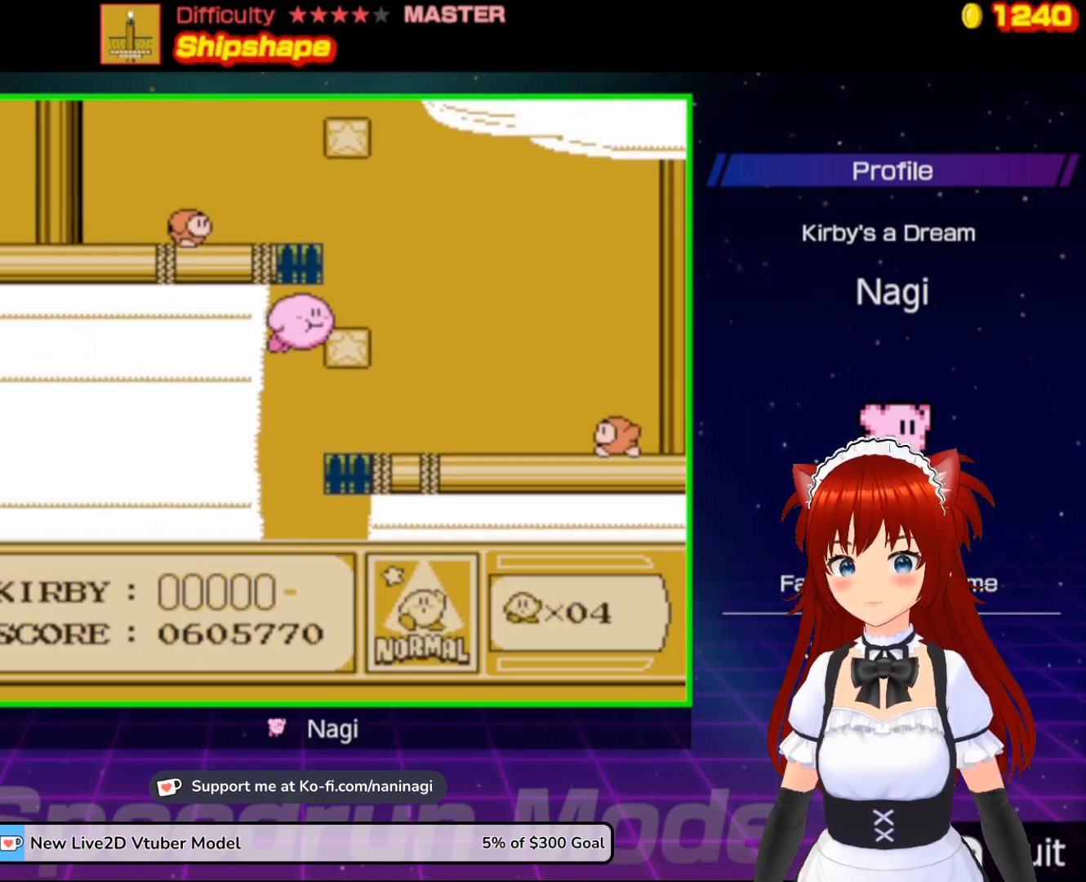
{"buttons": ["DPAD_UP", "DPAD_RIGHT"], "events": []}
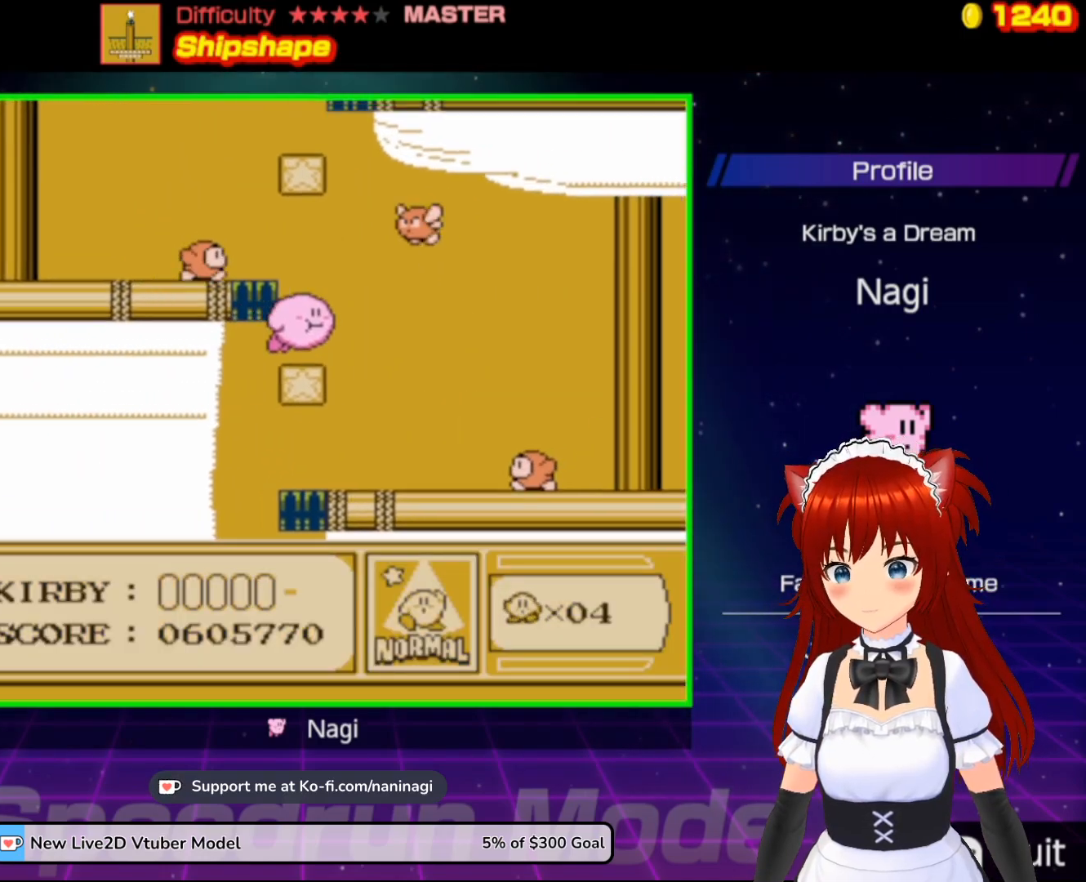
{"buttons": ["DPAD_UP"], "events": [[483, "DPAD_RIGHT", "up"]]}
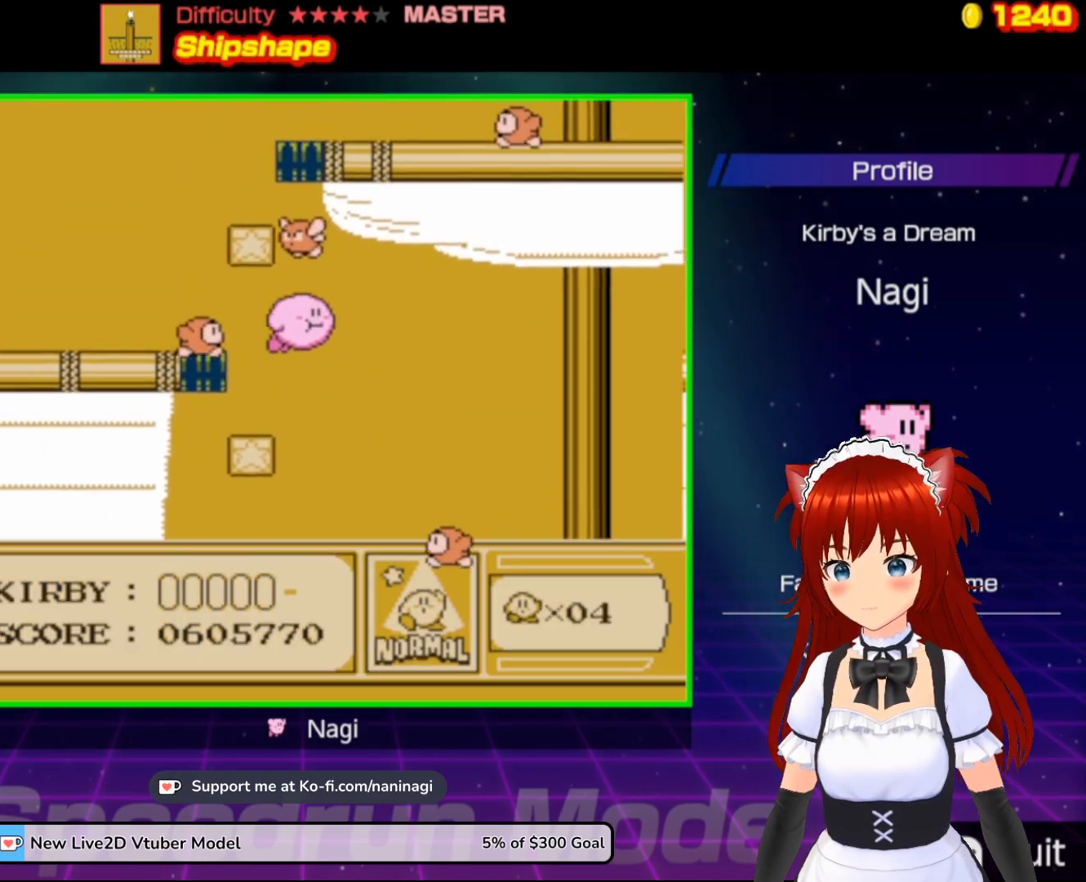
{"buttons": ["DPAD_UP", "DPAD_LEFT"], "events": [[50, "DPAD_LEFT", "down"]]}
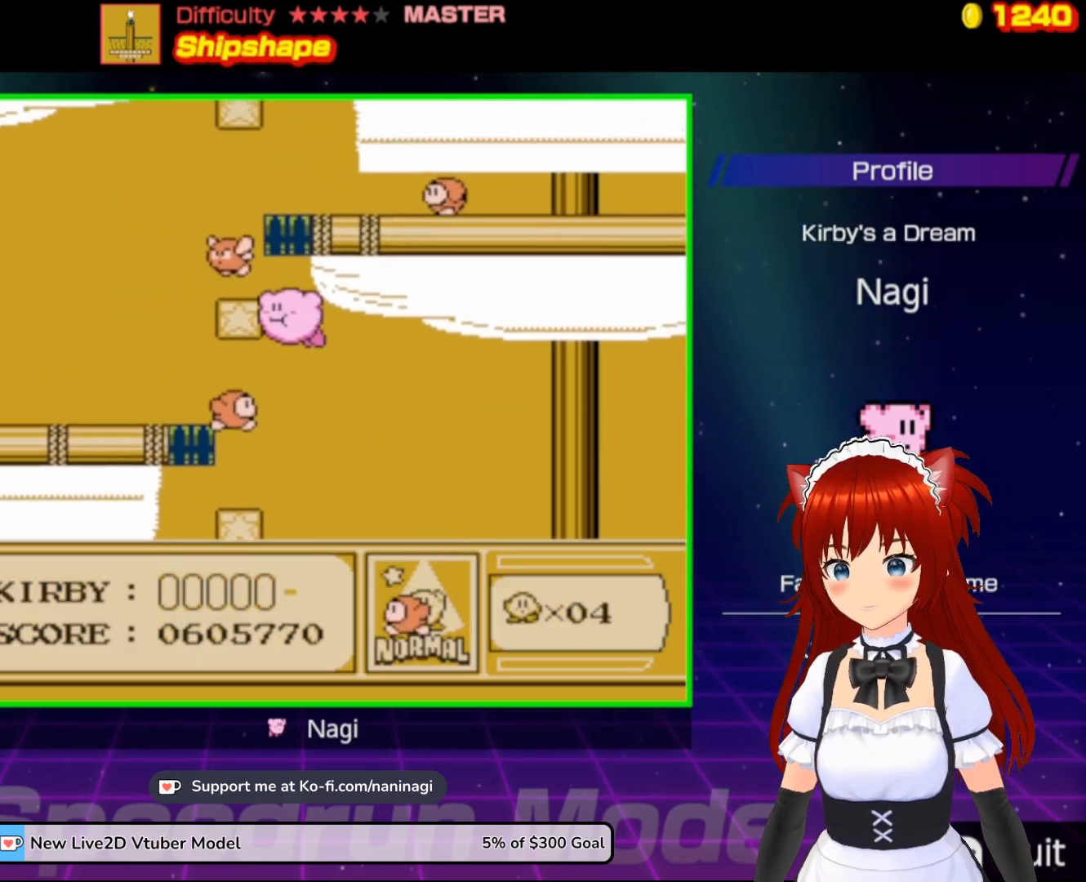
{"buttons": ["DPAD_UP", "DPAD_LEFT"], "events": []}
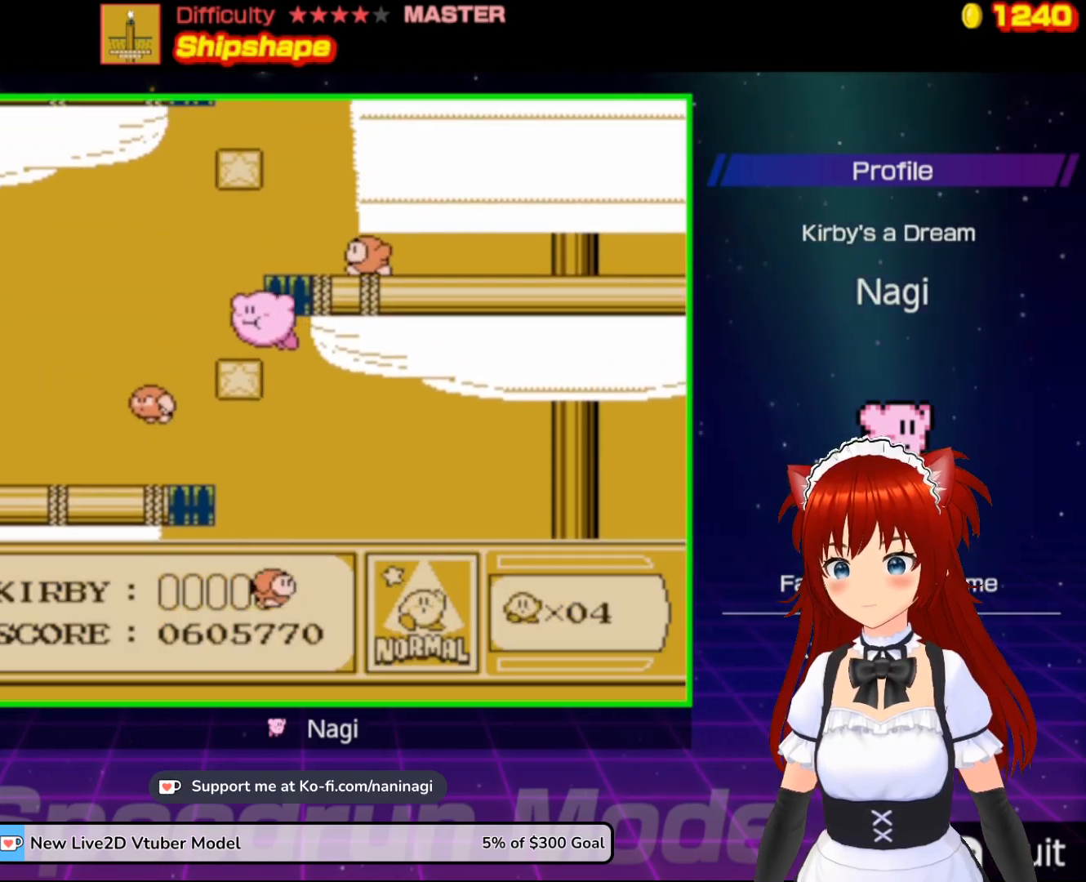
{"buttons": ["A", "DPAD_UP", "DPAD_LEFT"], "events": [[383, "A", "down"]]}
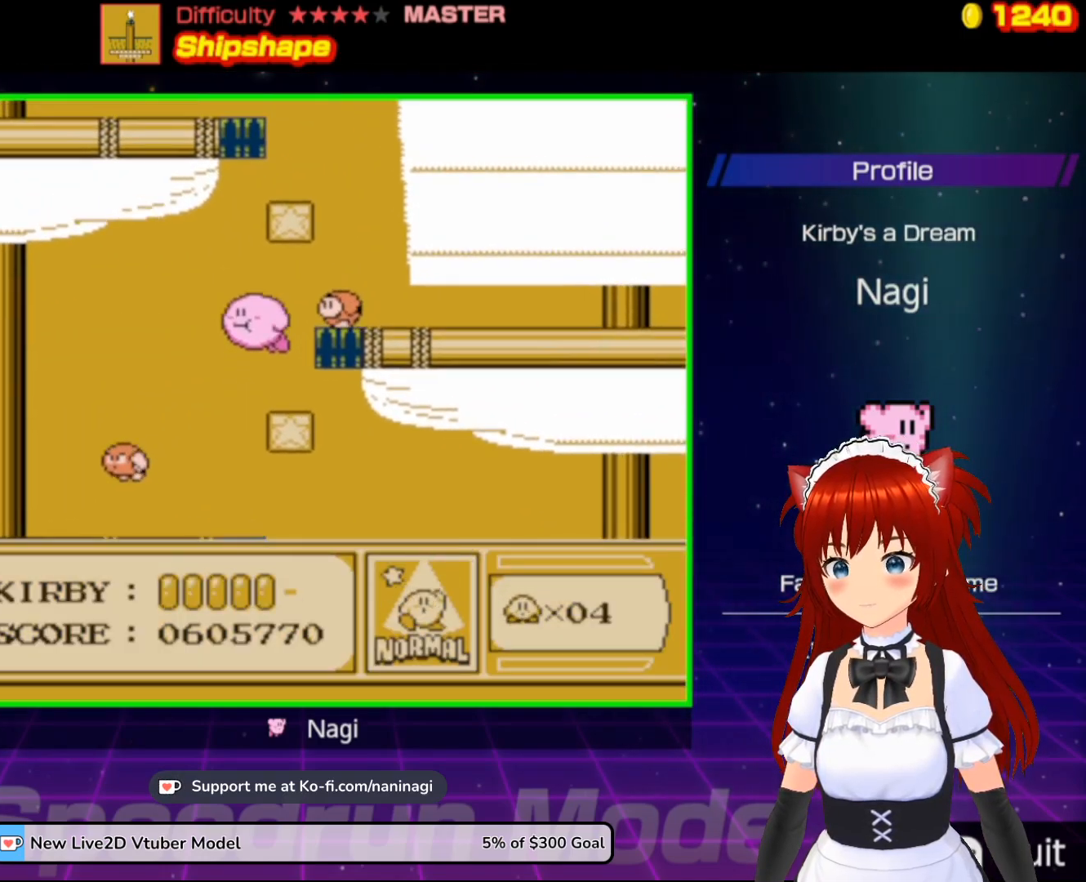
{"buttons": ["A", "DPAD_UP", "DPAD_RIGHT"], "events": [[183, "DPAD_LEFT", "up"], [350, "DPAD_RIGHT", "down"]]}
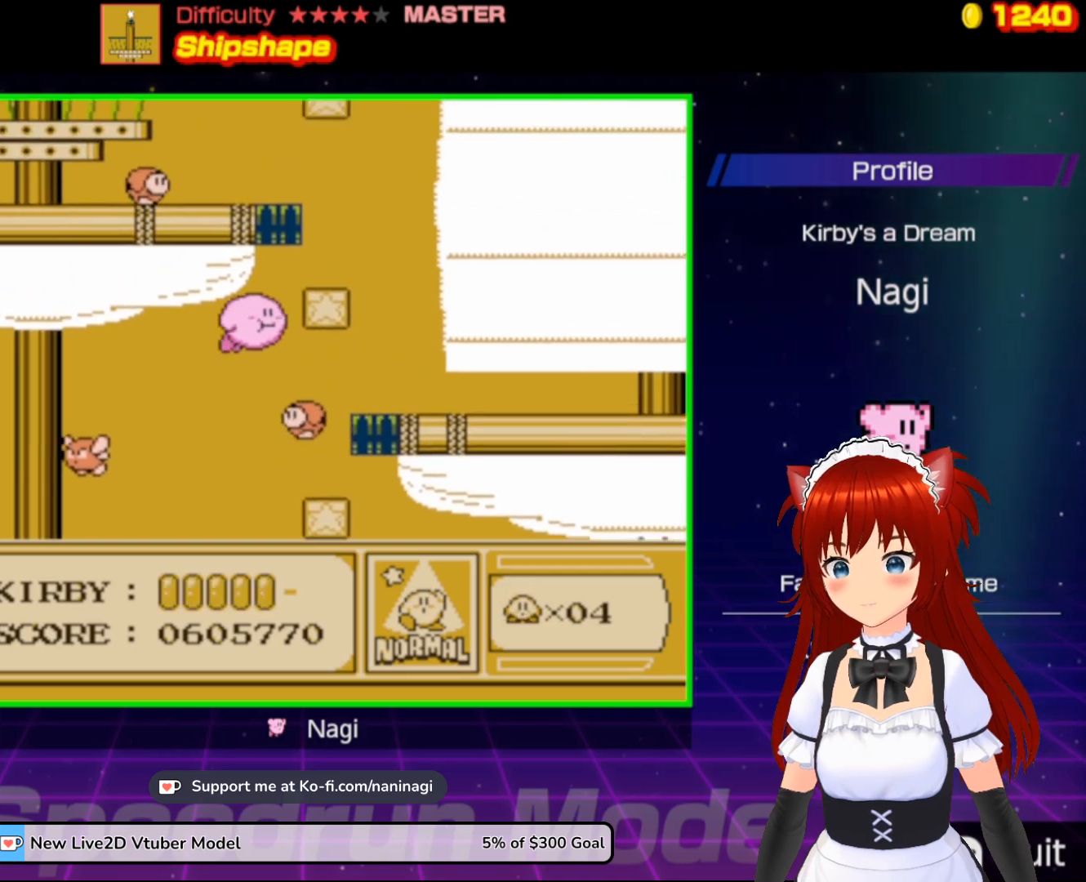
{"buttons": ["A", "DPAD_UP", "DPAD_RIGHT"], "events": []}
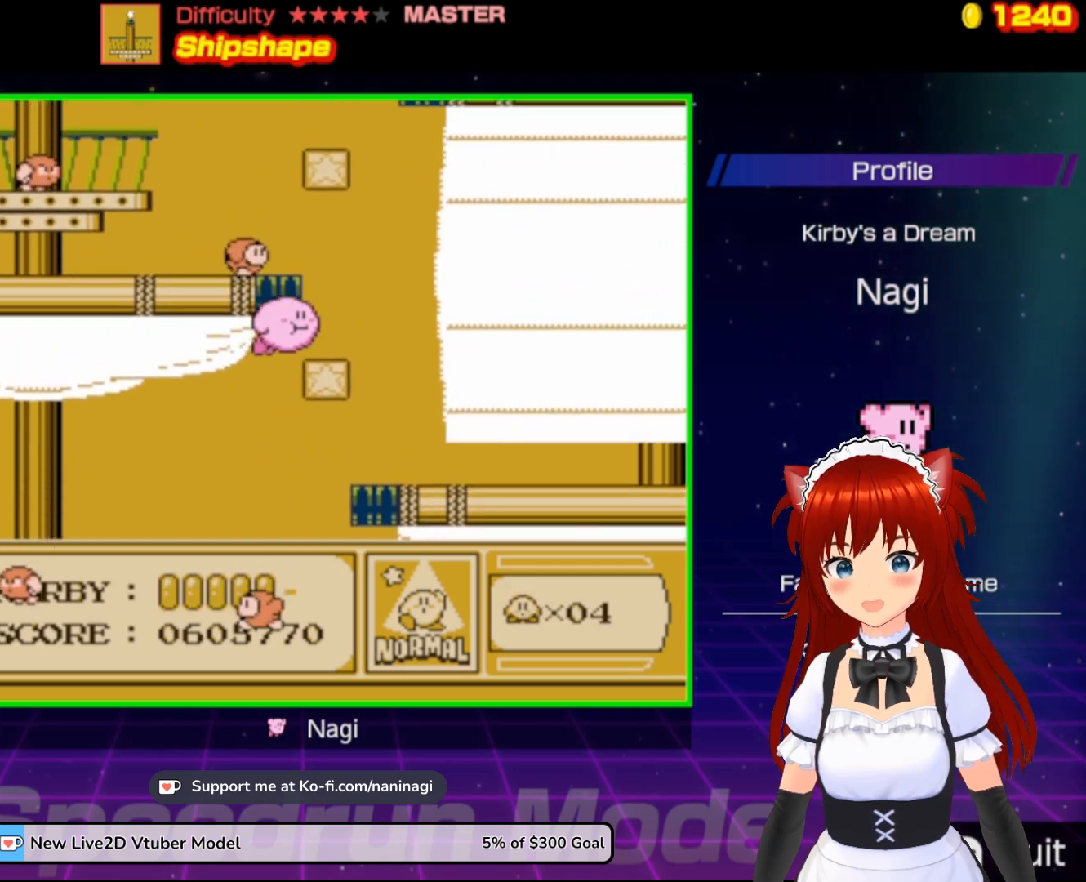
{"buttons": ["A", "DPAD_UP", "DPAD_RIGHT"], "events": []}
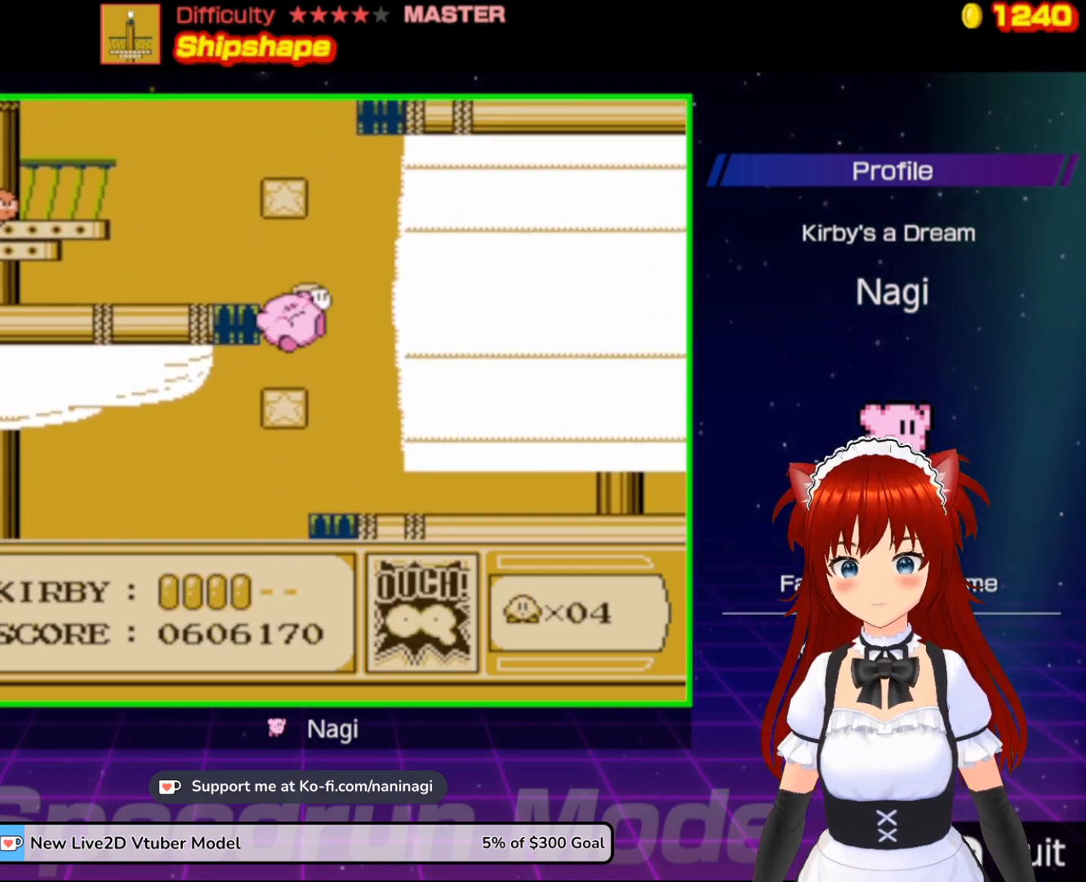
{"buttons": ["A", "DPAD_UP"], "events": [[167, "DPAD_RIGHT", "up"]]}
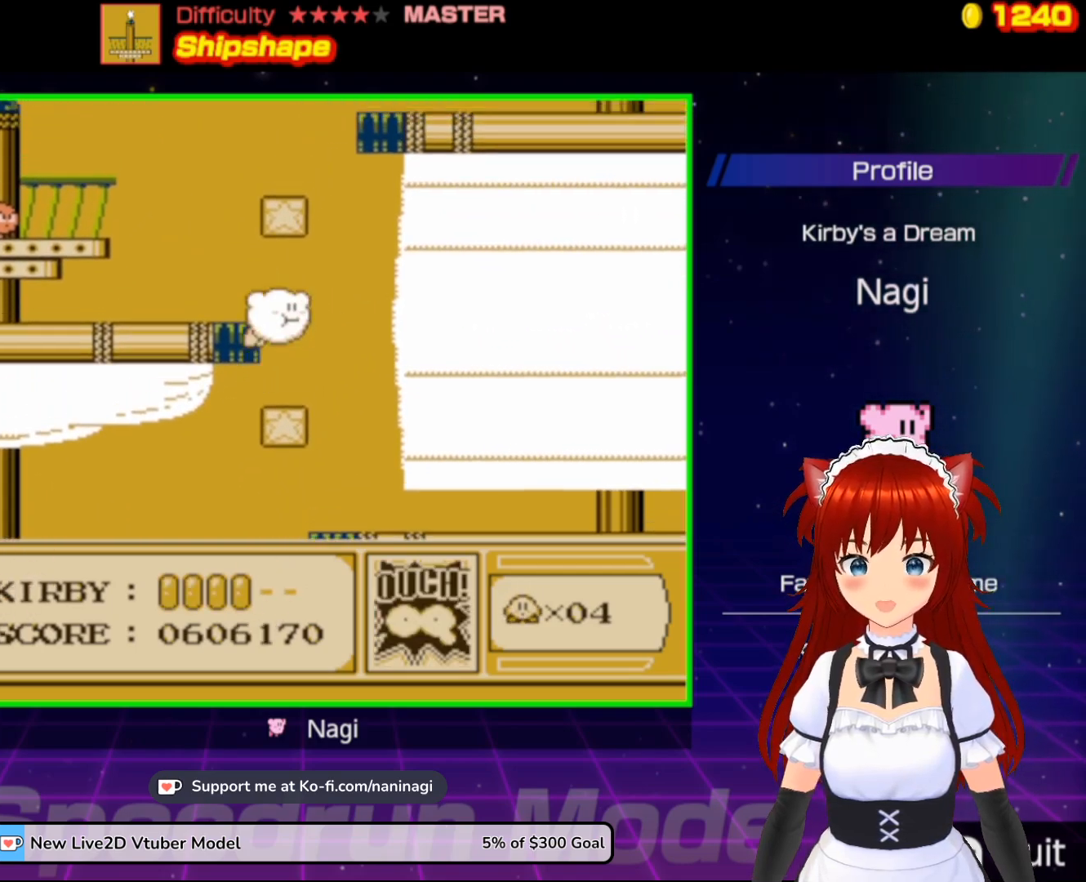
{"buttons": ["A", "DPAD_UP", "DPAD_LEFT"], "events": [[83, "DPAD_RIGHT", "down"], [383, "DPAD_RIGHT", "up"], [450, "DPAD_LEFT", "down"]]}
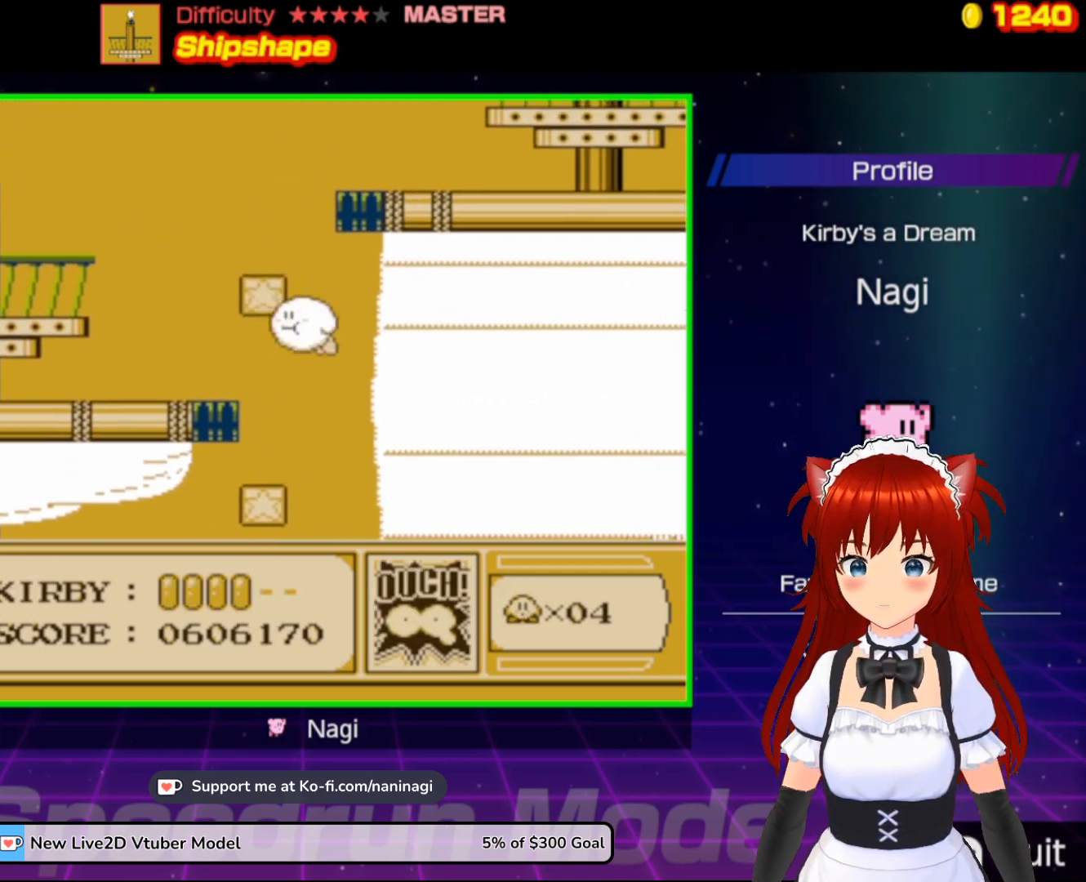
{"buttons": ["A", "DPAD_UP", "DPAD_RIGHT"], "events": [[350, "DPAD_LEFT", "up"], [417, "DPAD_RIGHT", "down"]]}
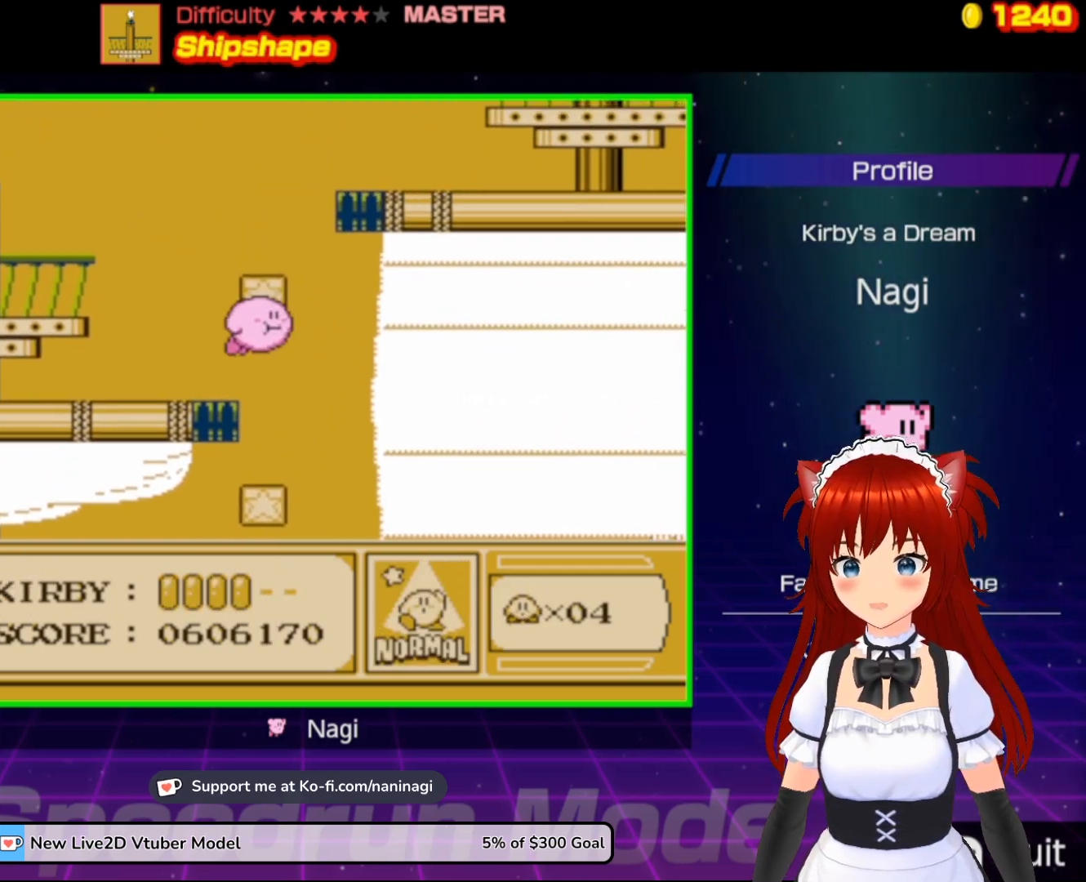
{"buttons": ["A", "DPAD_UP", "DPAD_RIGHT"], "events": []}
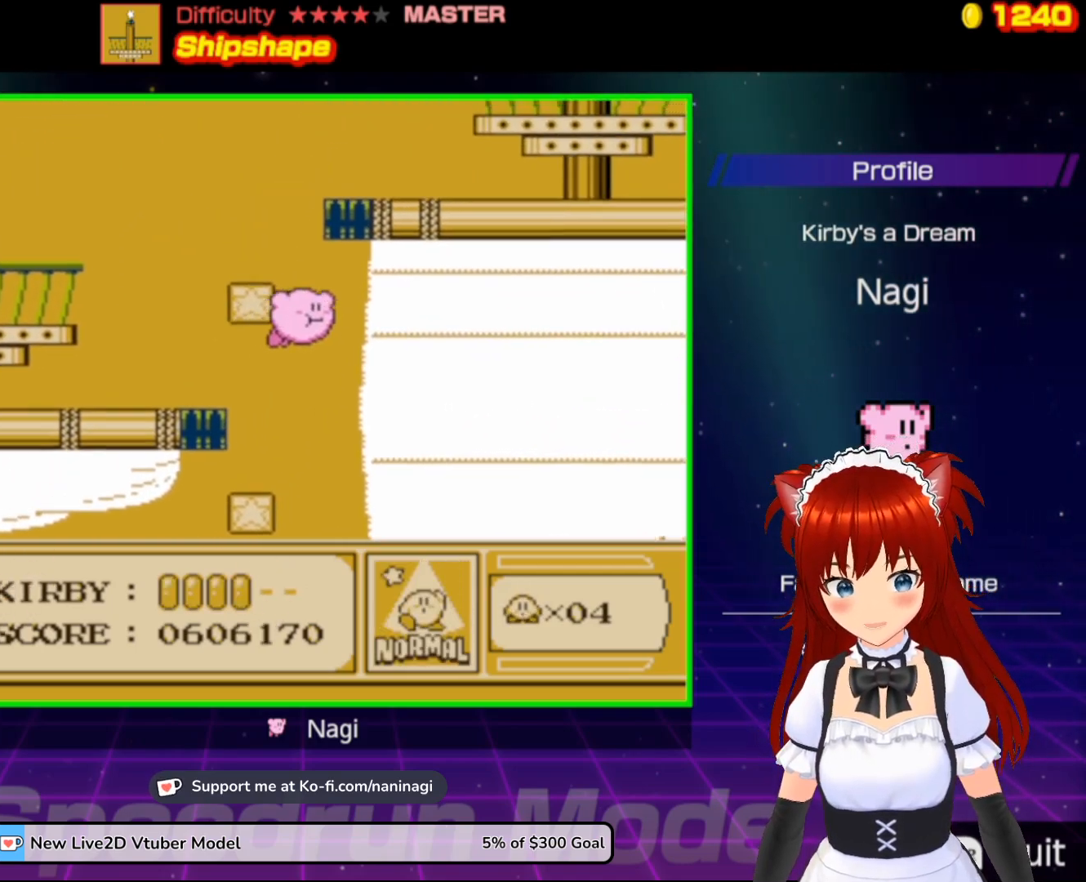
{"buttons": ["A", "DPAD_UP", "DPAD_LEFT"], "events": [[17, "DPAD_RIGHT", "up"], [117, "DPAD_LEFT", "down"]]}
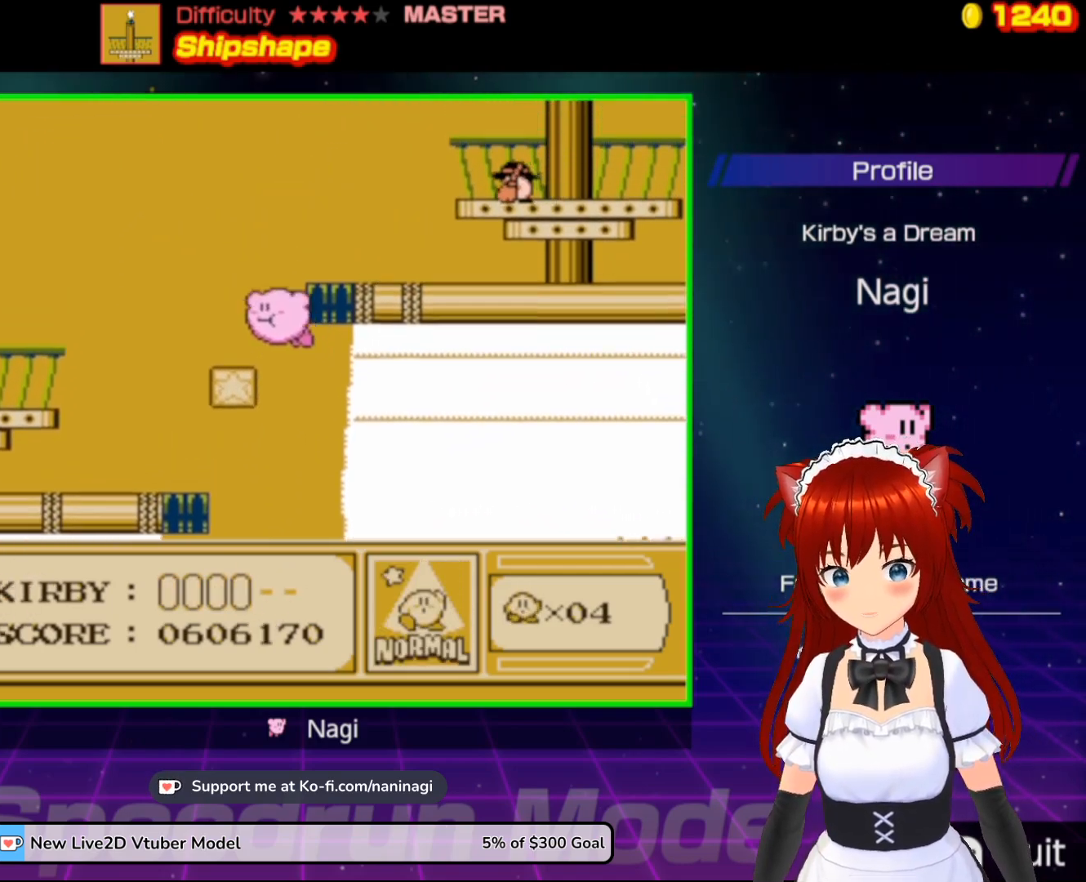
{"buttons": ["A", "DPAD_UP", "DPAD_RIGHT"], "events": [[150, "DPAD_LEFT", "up"], [217, "DPAD_RIGHT", "down"]]}
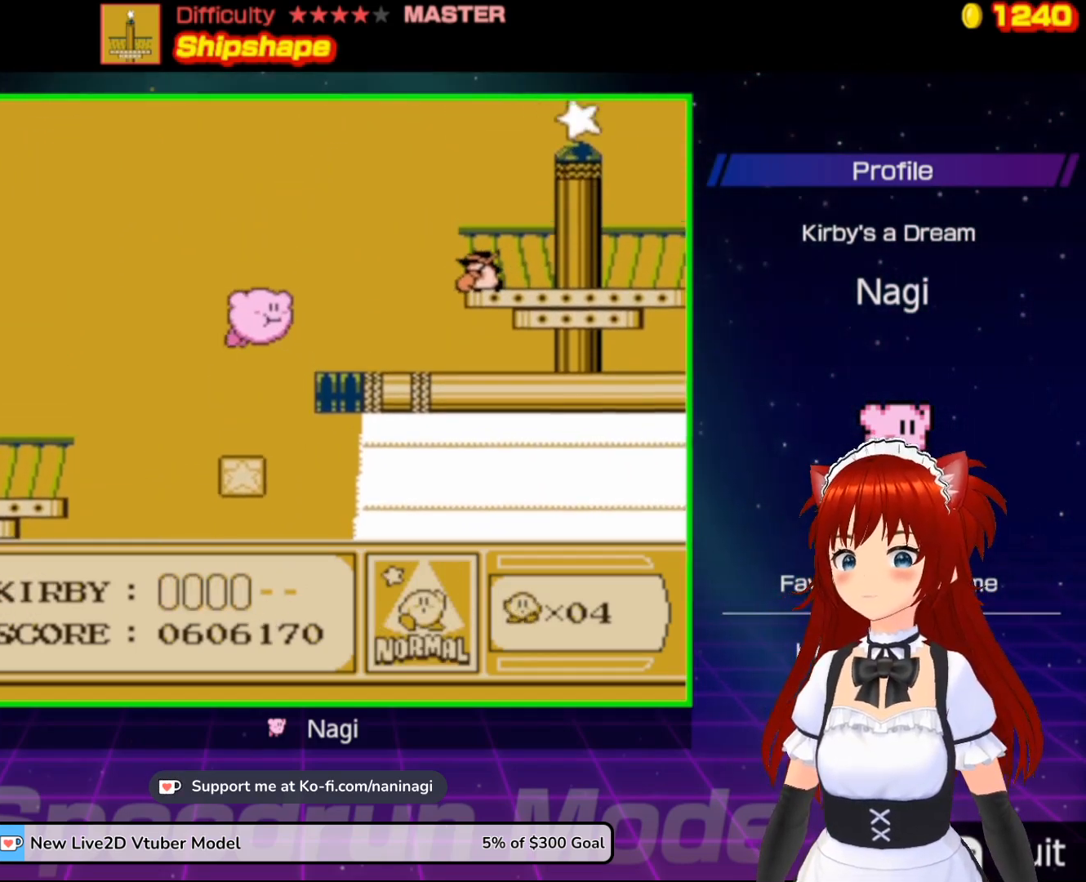
{"buttons": ["A", "DPAD_UP", "DPAD_RIGHT"], "events": []}
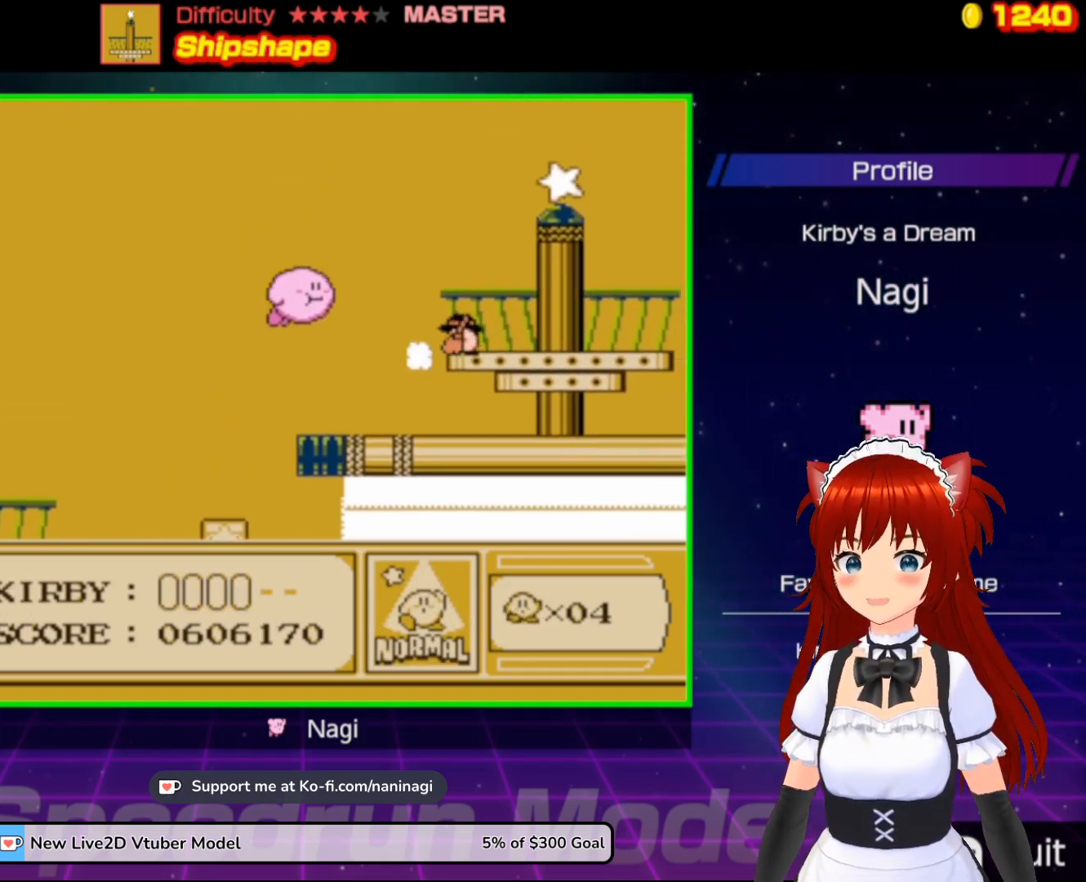
{"buttons": ["A", "DPAD_UP", "DPAD_RIGHT"], "events": []}
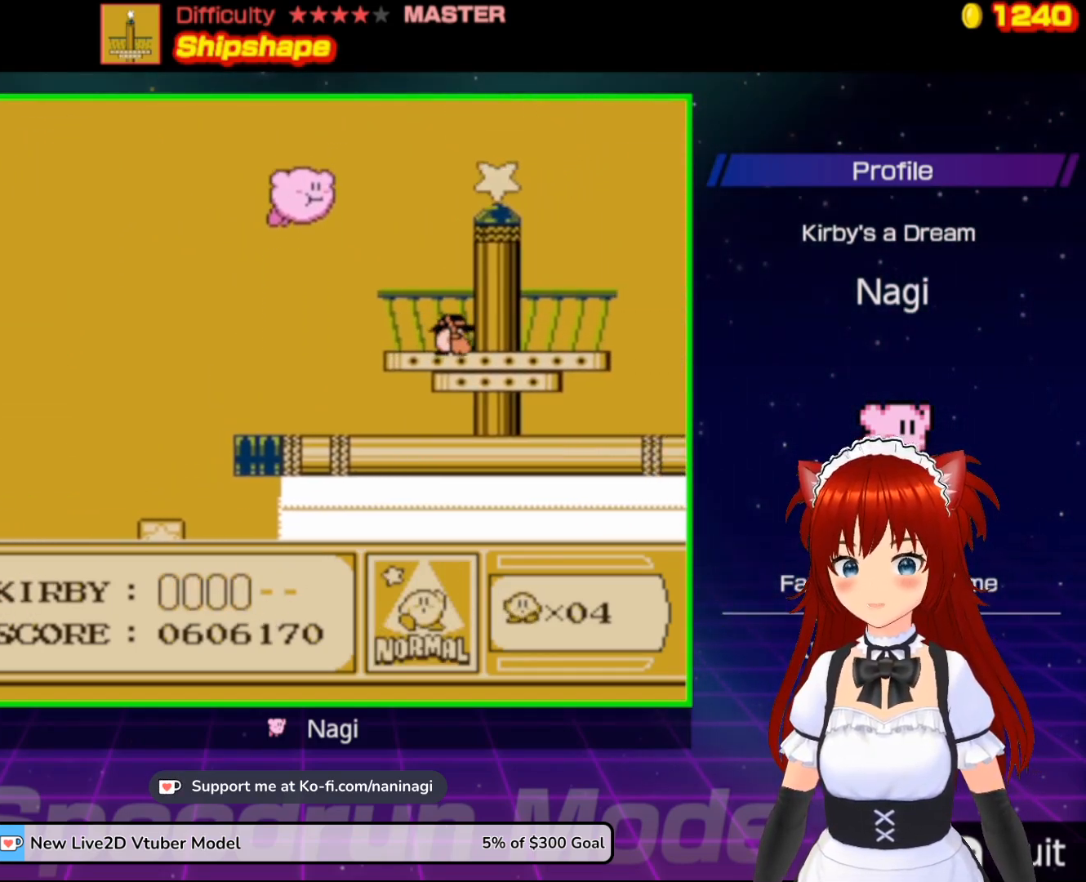
{"buttons": ["A", "B", "DPAD_RIGHT"], "events": [[467, "B", "down"], [483, "DPAD_UP", "up"]]}
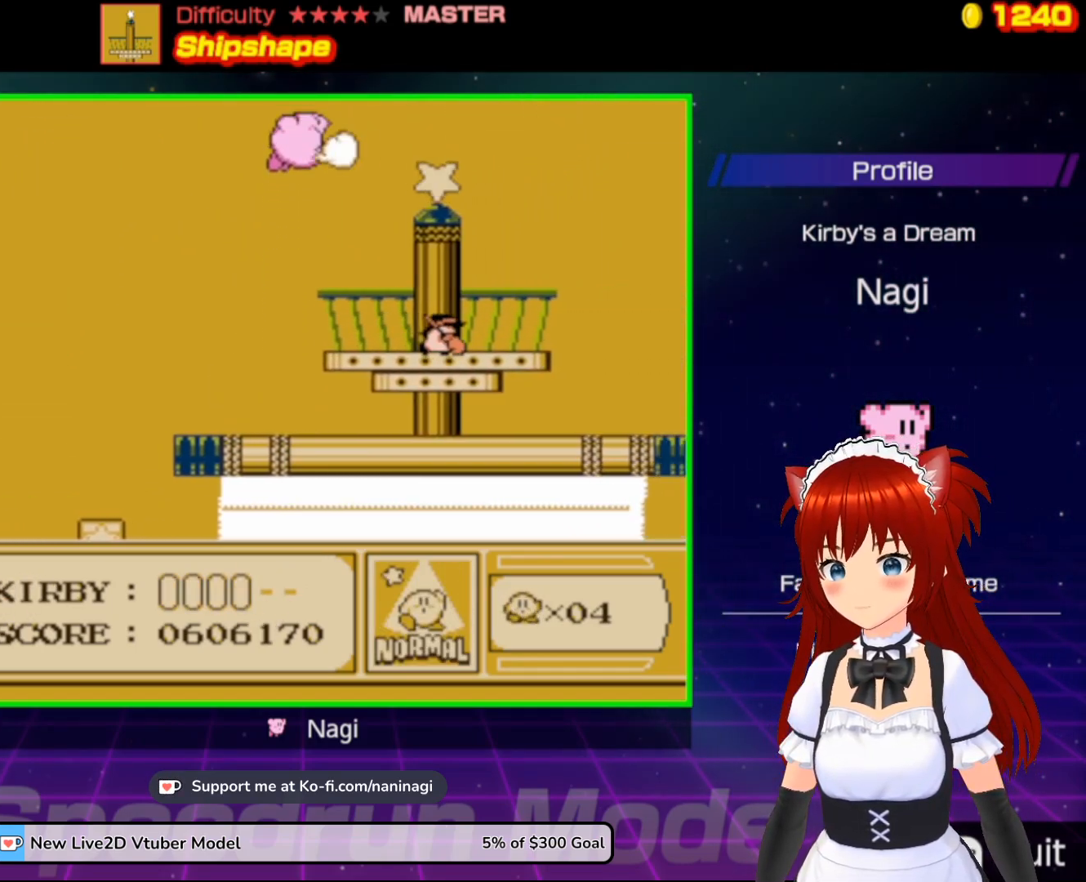
{"buttons": ["DPAD_RIGHT"], "events": [[17, "A", "up"], [117, "B", "up"]]}
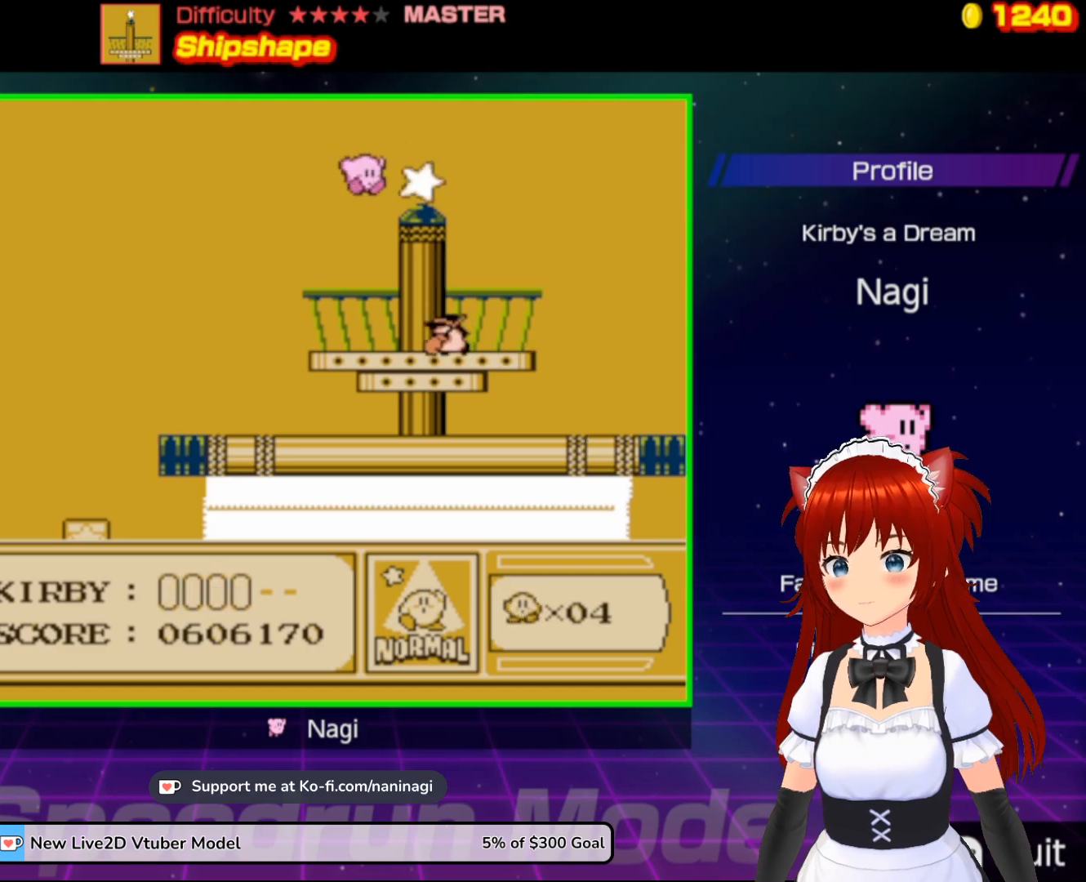
{"buttons": [], "events": [[283, "DPAD_UP", "down"], [350, "DPAD_RIGHT", "up"], [350, "DPAD_UP", "up"]]}
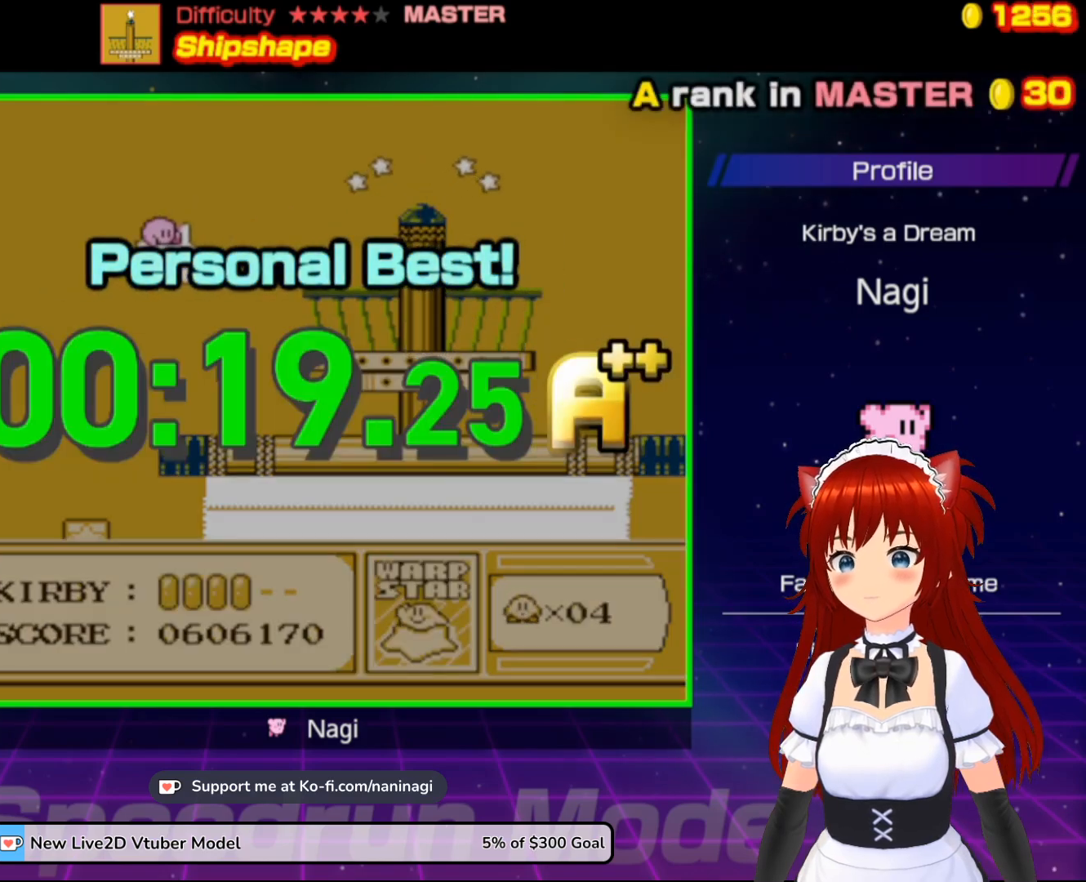
{"buttons": [], "events": []}